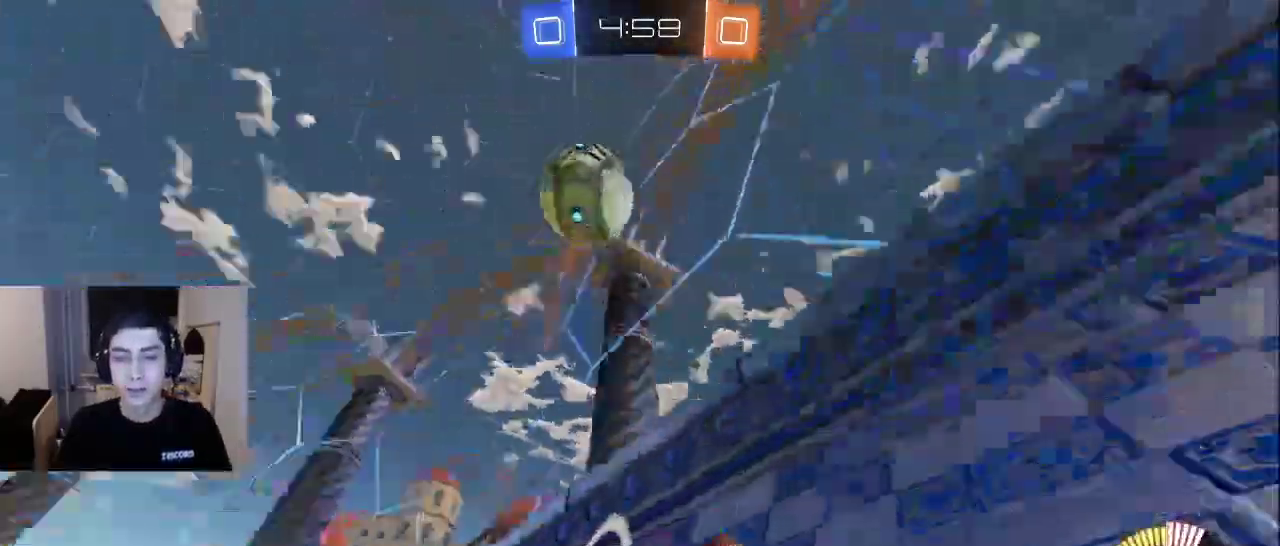
Gameplay with a controller (PlayStation layout); each line is a JSON object with the inputs held at the frame after it. "events" lists button and stick changes between this image and that frame as [ms after this image, input, new state], when the widget could be followed in between.
{"buttons": ["CROSS"], "left_stick": "center", "right_stick": "center", "events": [[500, "CROSS", "down"]]}
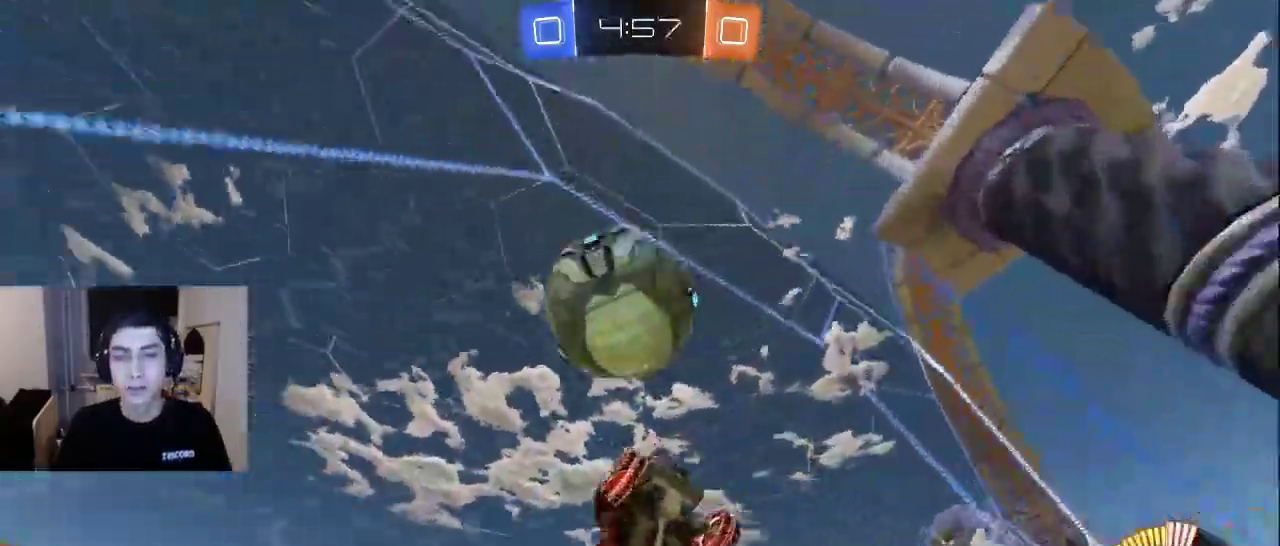
{"buttons": [], "left_stick": "center", "right_stick": "center", "events": [[100, "CROSS", "up"]]}
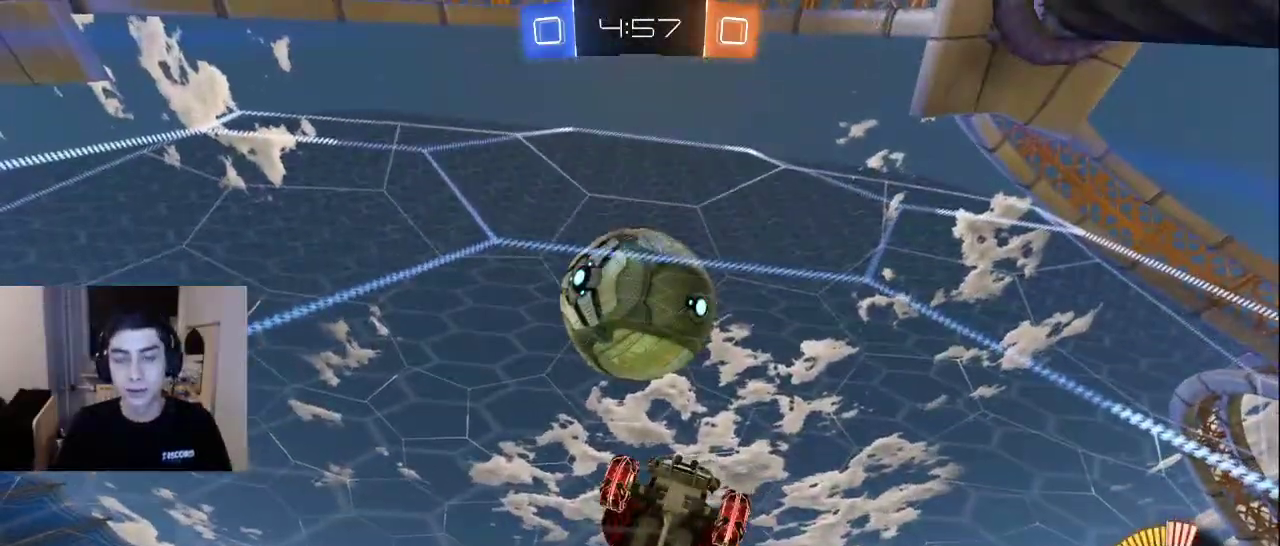
{"buttons": [], "left_stick": "center", "right_stick": "center", "events": [[100, "CROSS", "down"], [200, "CROSS", "up"]]}
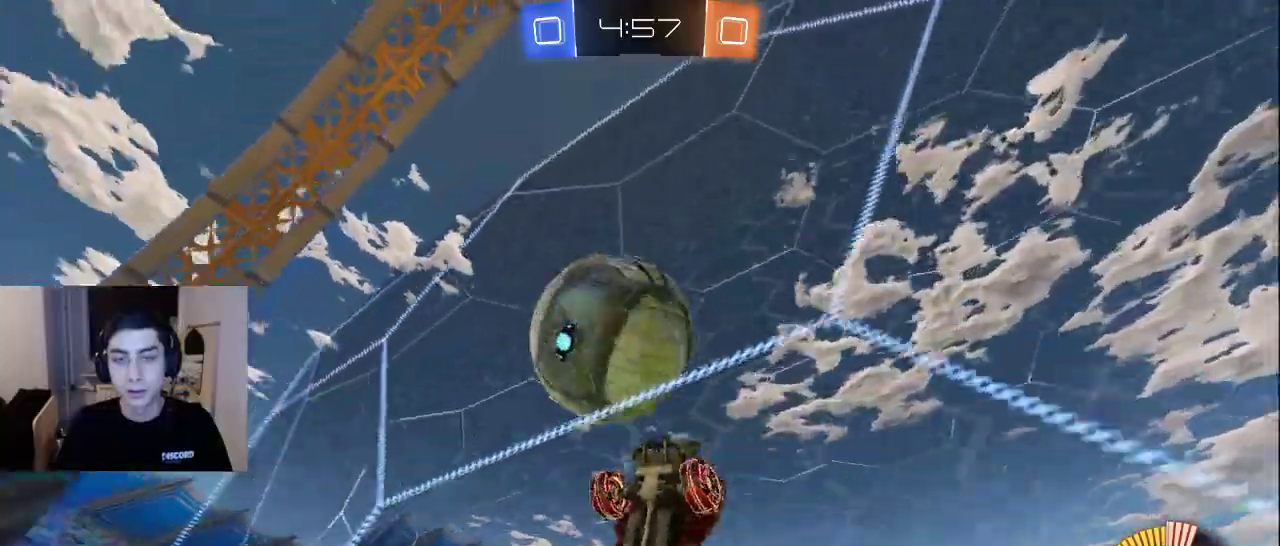
{"buttons": [], "left_stick": "center", "right_stick": "center", "events": []}
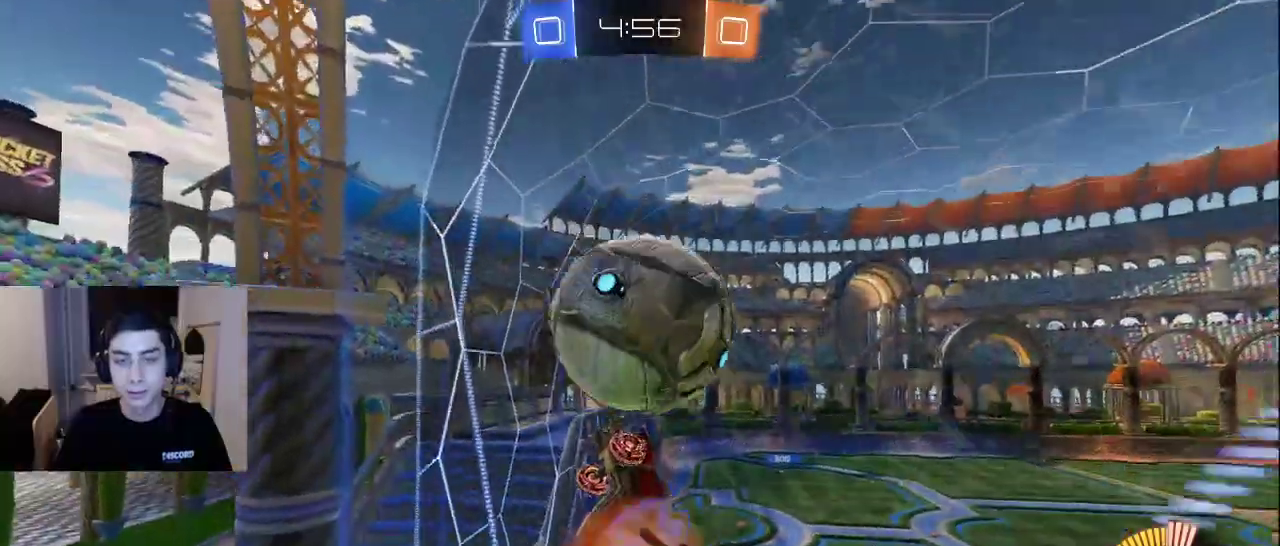
{"buttons": [], "left_stick": "center", "right_stick": "center", "events": []}
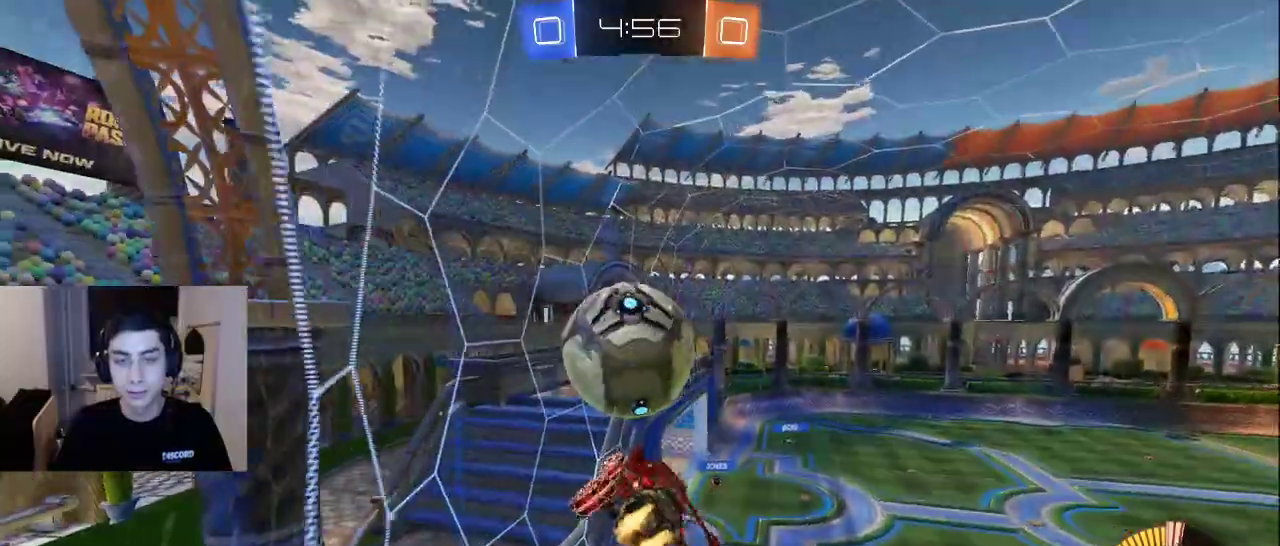
{"buttons": [], "left_stick": "center", "right_stick": "center", "events": []}
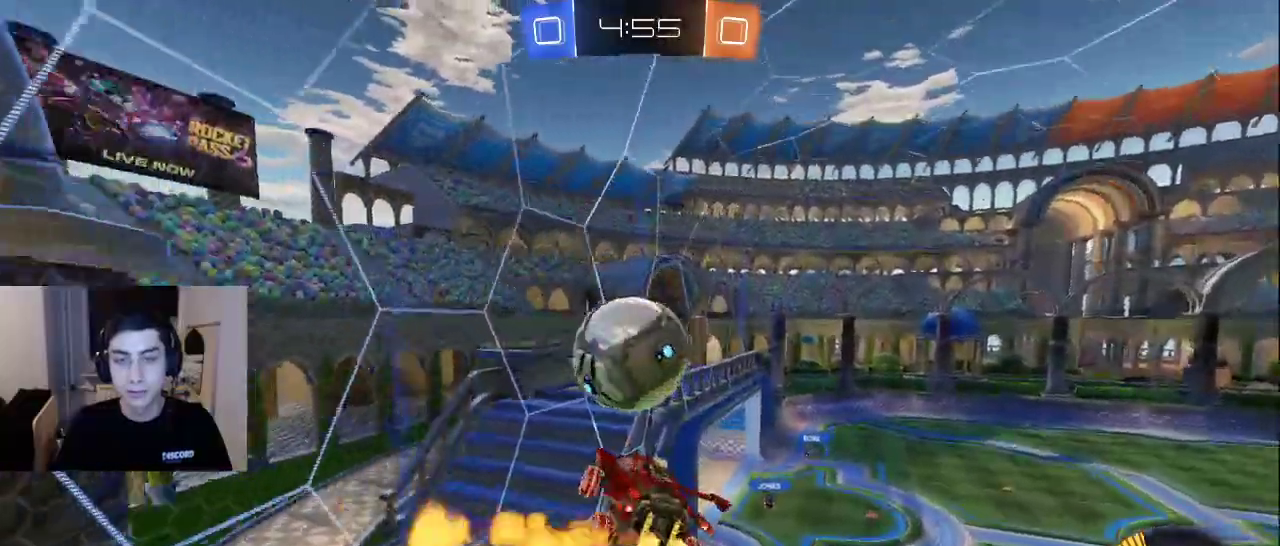
{"buttons": [], "left_stick": "center", "right_stick": "center", "events": []}
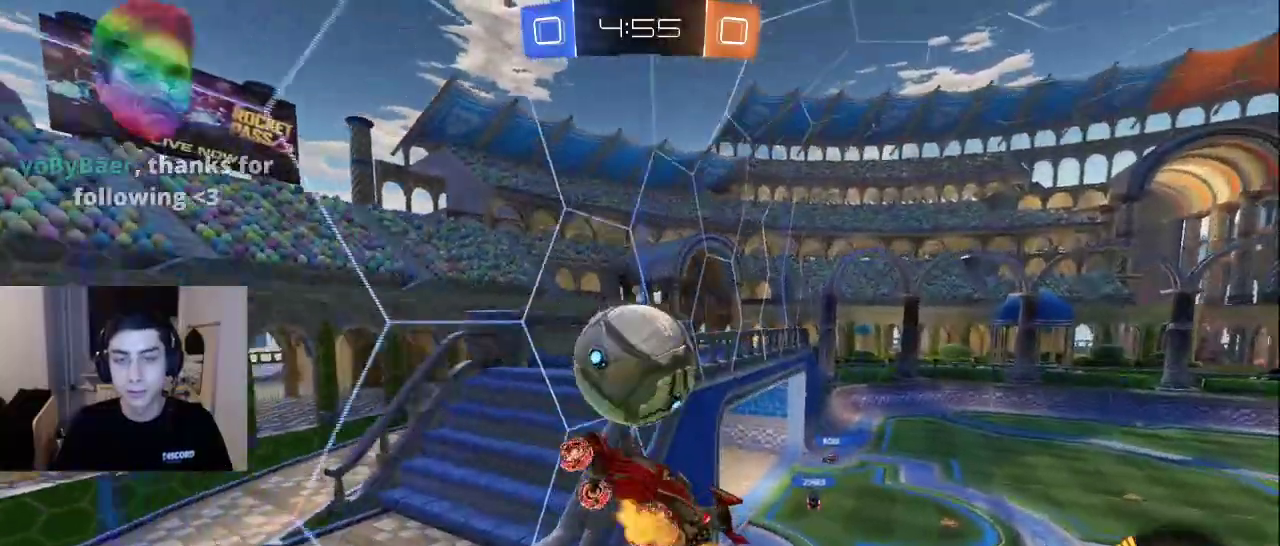
{"buttons": [], "left_stick": "center", "right_stick": "center", "events": []}
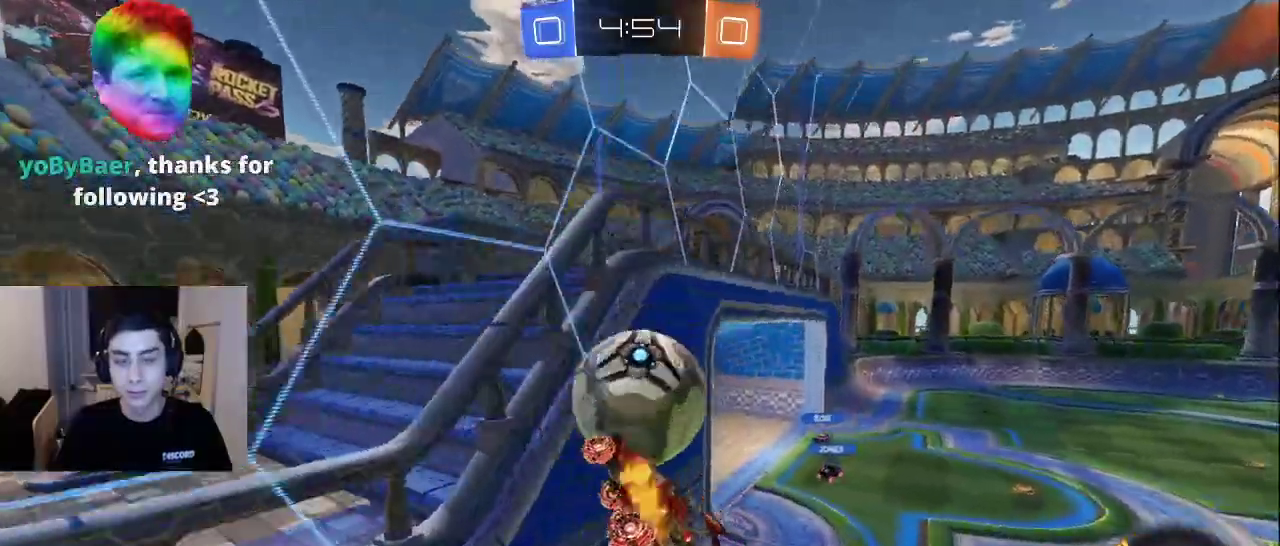
{"buttons": [], "left_stick": "center", "right_stick": "center", "events": []}
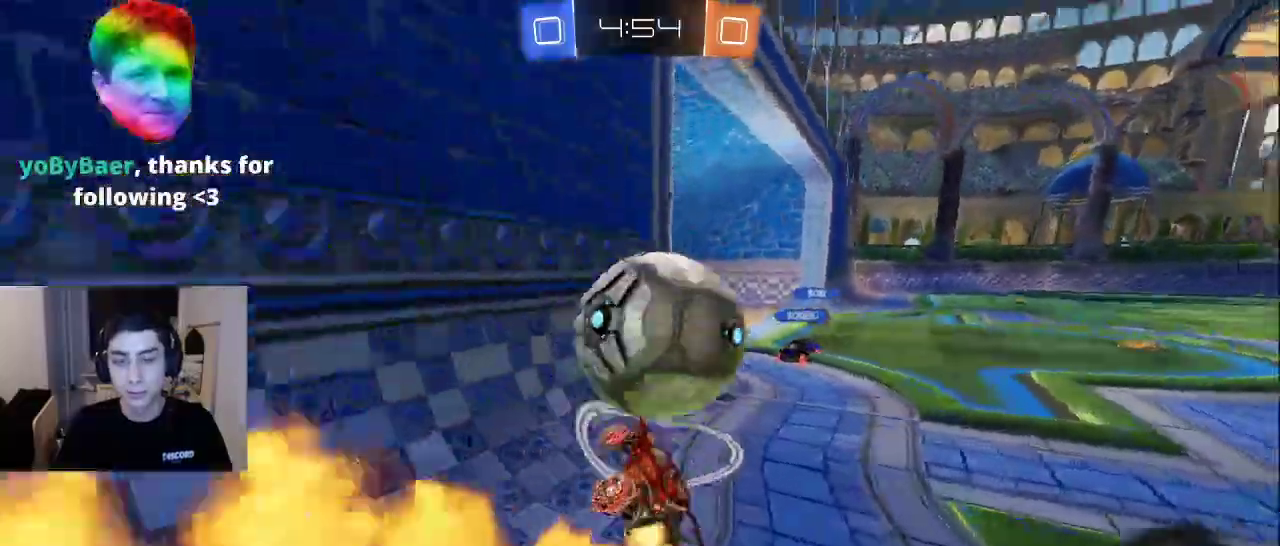
{"buttons": [], "left_stick": "center", "right_stick": "center", "events": []}
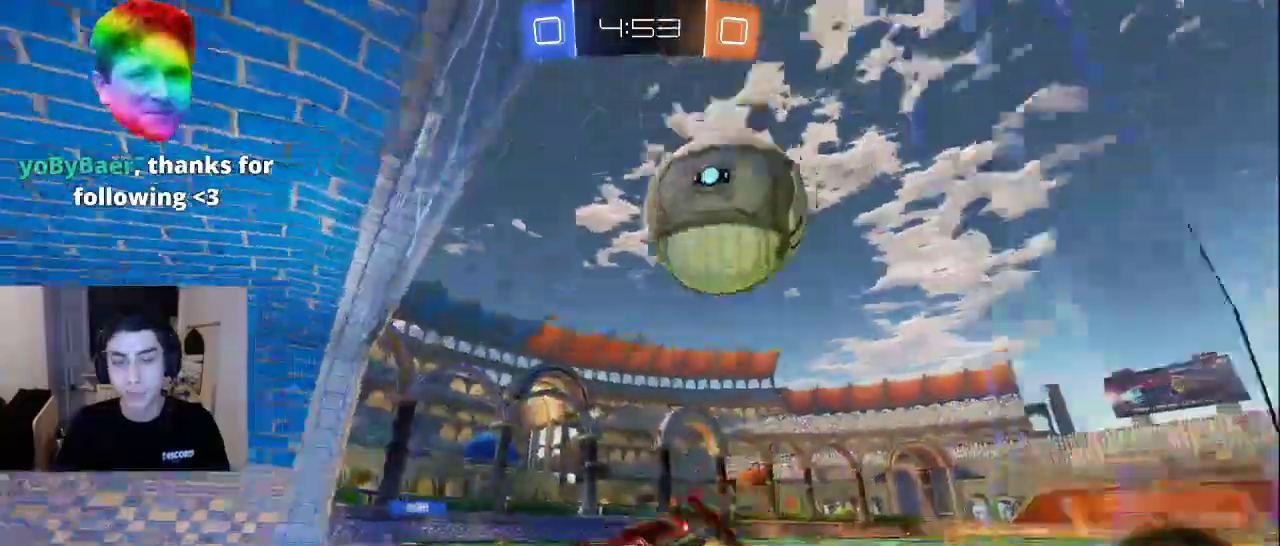
{"buttons": [], "left_stick": "center", "right_stick": "center", "events": [[267, "DPAD_LEFT", "down"], [367, "DPAD_LEFT", "up"]]}
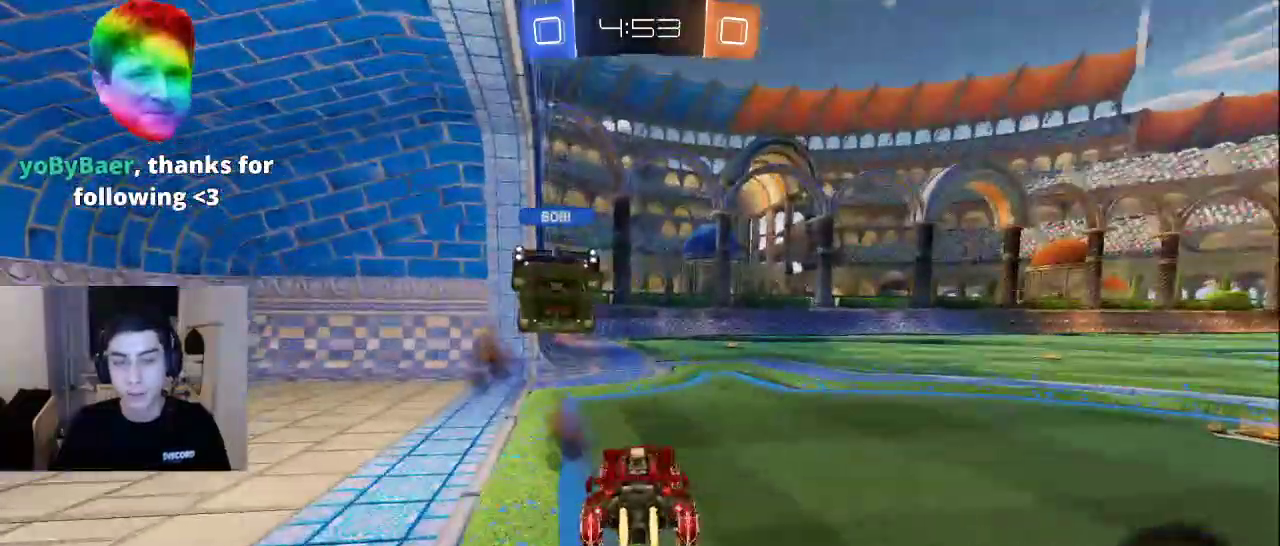
{"buttons": [], "left_stick": "center", "right_stick": "center", "events": []}
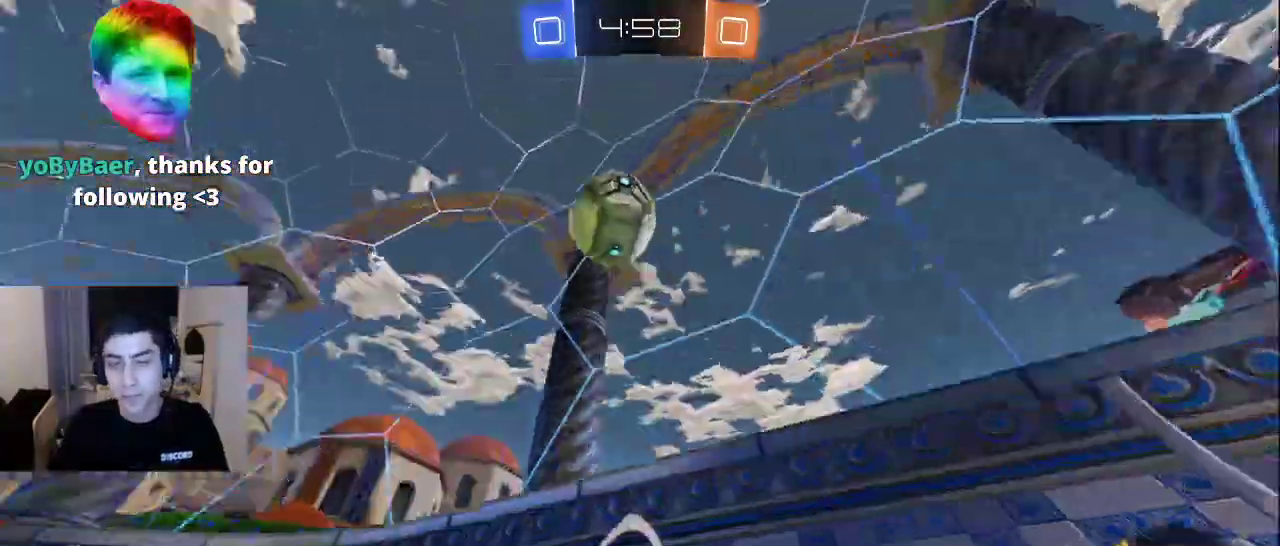
{"buttons": [], "left_stick": "center", "right_stick": "center", "events": []}
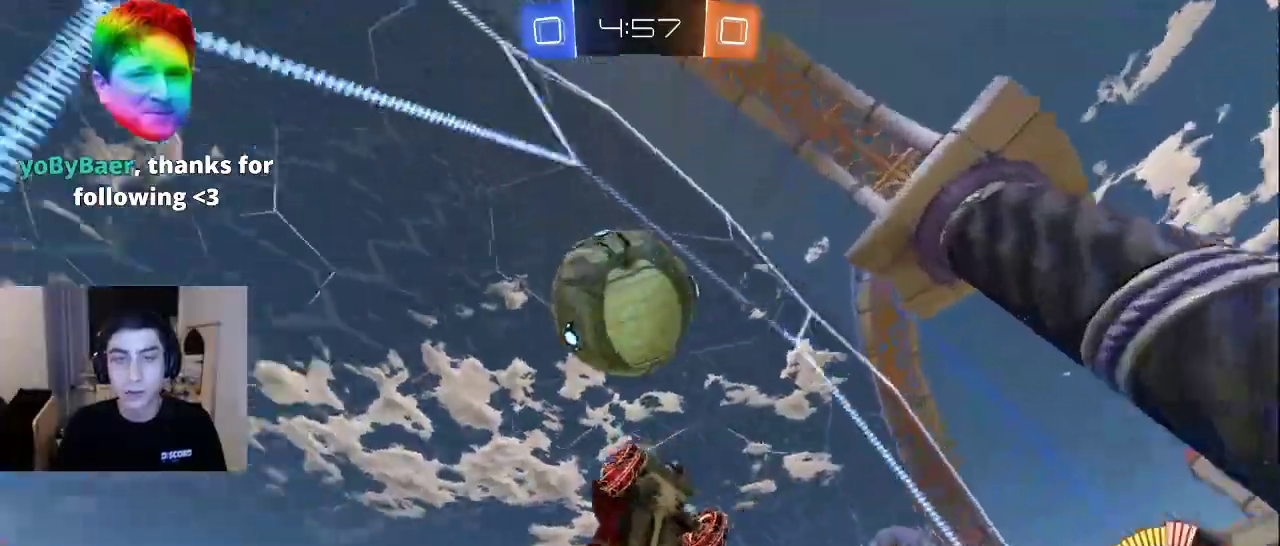
{"buttons": [], "left_stick": "center", "right_stick": "center", "events": []}
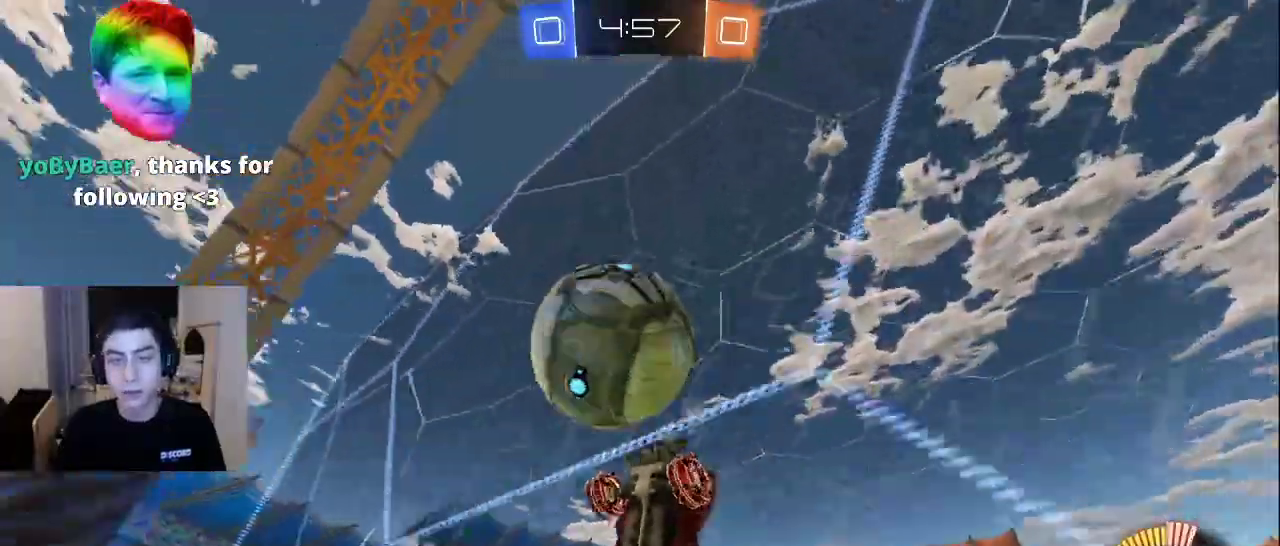
{"buttons": [], "left_stick": "center", "right_stick": "center", "events": []}
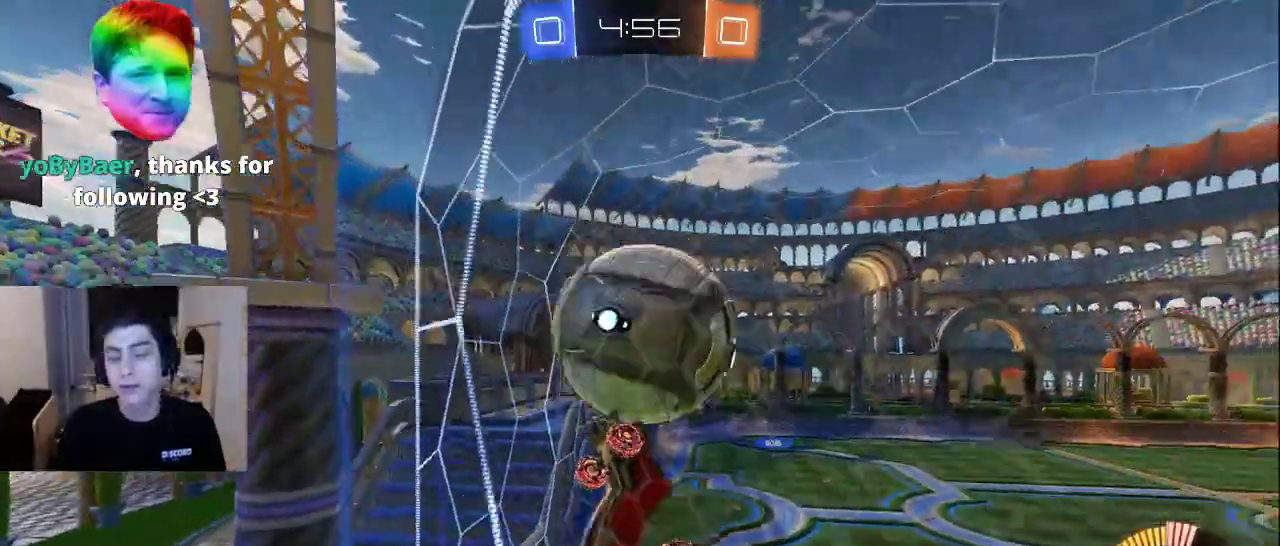
{"buttons": [], "left_stick": "center", "right_stick": "center", "events": [[383, "CROSS", "down"], [500, "CROSS", "up"]]}
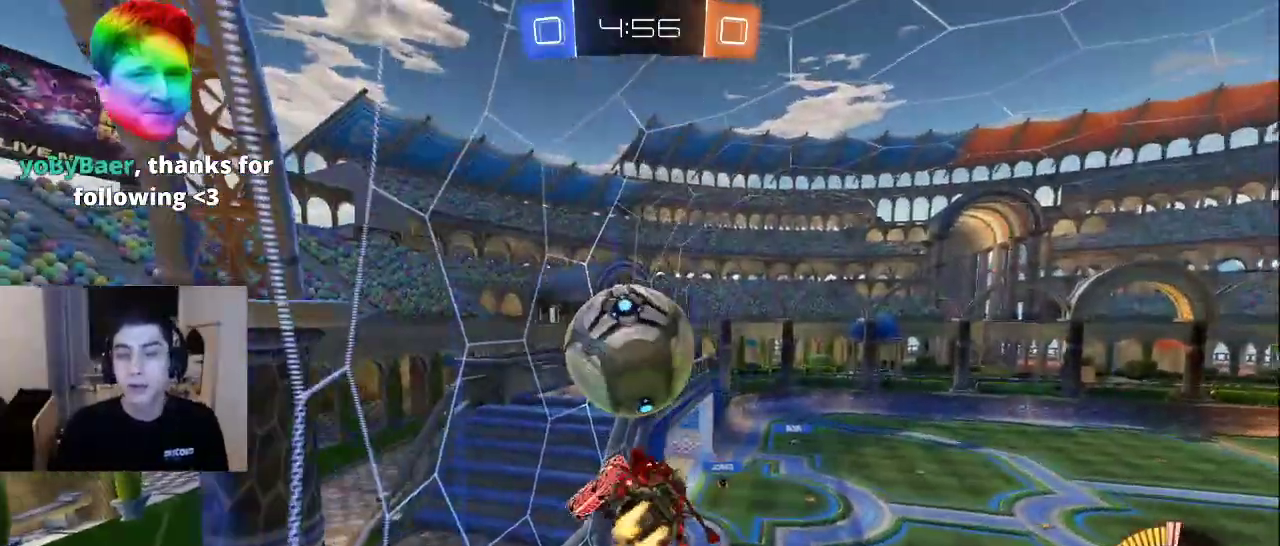
{"buttons": [], "left_stick": "down", "right_stick": "center", "events": [[250, "TRIANGLE", "down"], [300, "left_stick", "down"], [333, "TRIANGLE", "up"], [383, "TRIANGLE", "down"], [467, "TRIANGLE", "up"]]}
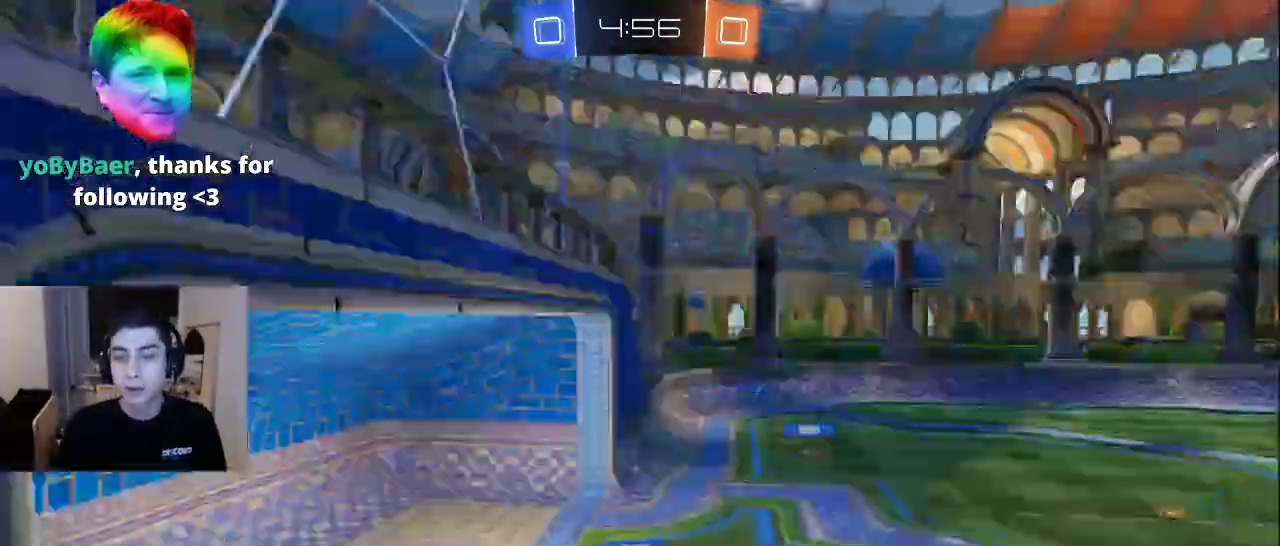
{"buttons": ["R2", "L3"], "left_stick": "down-right", "right_stick": "left", "events": [[33, "TRIANGLE", "down"], [100, "TRIANGLE", "up"], [283, "left_stick", "down-right"], [317, "L3", "down"], [350, "right_stick", "down-left"], [433, "R2", "down"], [467, "right_stick", "left"]]}
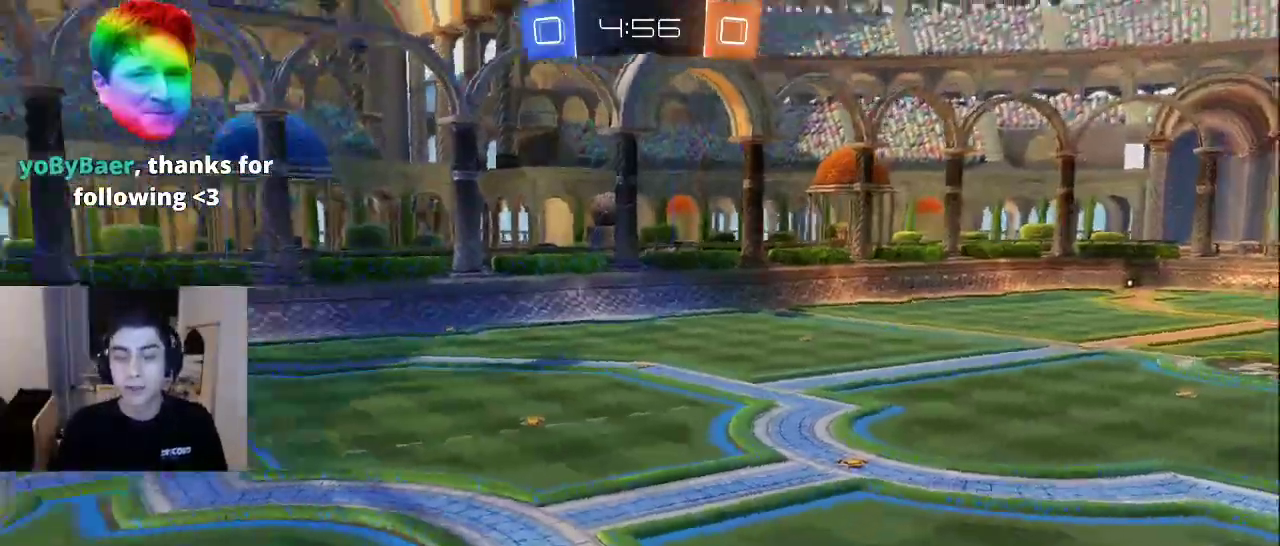
{"buttons": ["R2", "L3"], "left_stick": "down-right", "right_stick": "left", "events": []}
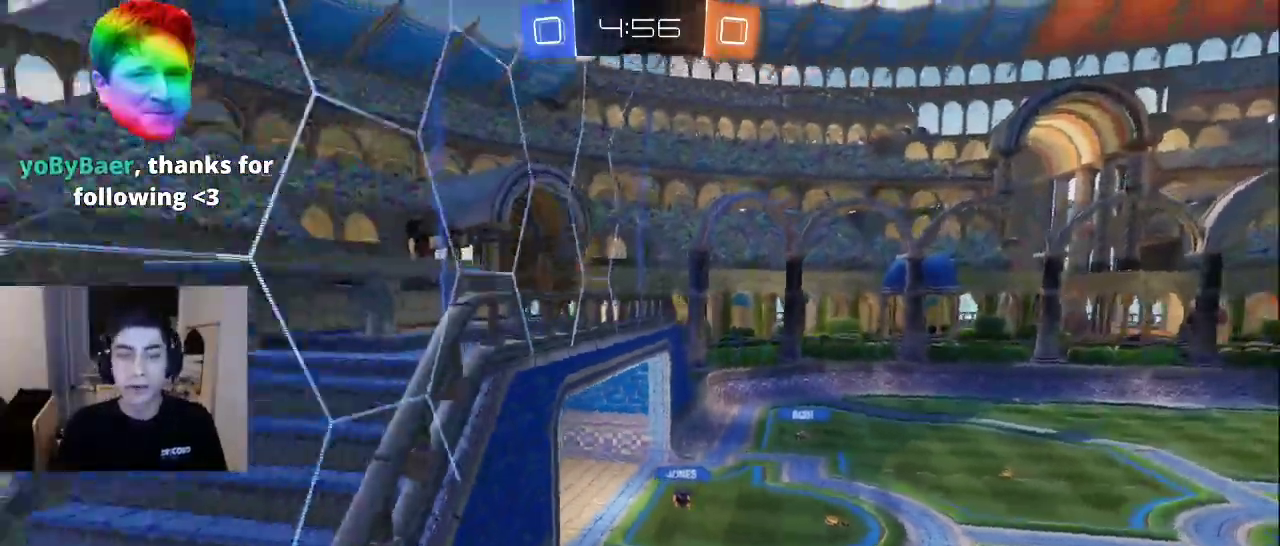
{"buttons": ["R2"], "left_stick": "down", "right_stick": "down-left", "events": [[117, "left_stick", "down"], [200, "right_stick", "down-left"], [483, "L3", "up"]]}
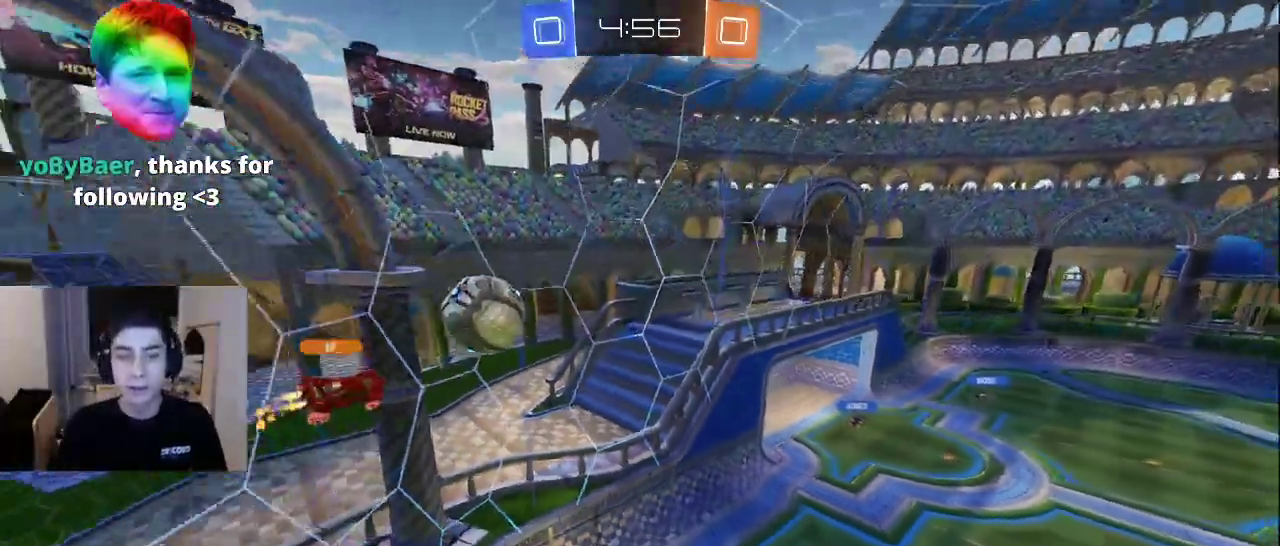
{"buttons": ["L2"], "left_stick": "up-left", "right_stick": "up", "events": [[100, "right_stick", "left"], [267, "R2", "up"], [283, "L2", "down"], [300, "right_stick", "center"], [367, "left_stick", "up-left"], [400, "right_stick", "up"]]}
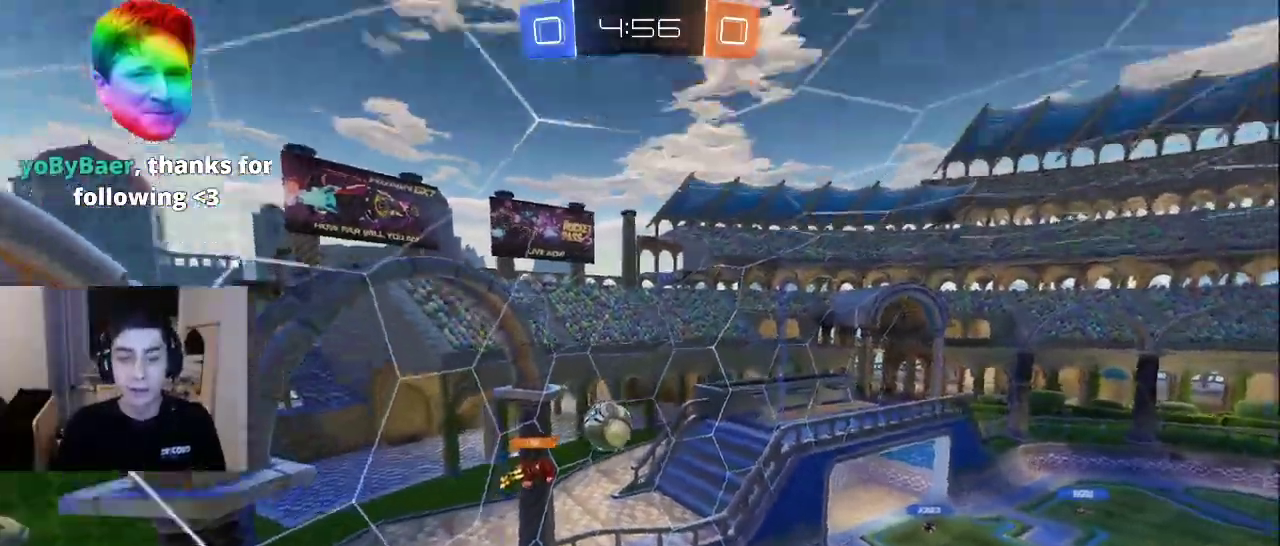
{"buttons": ["L2"], "left_stick": "up-right", "right_stick": "down", "events": [[100, "right_stick", "left"], [150, "right_stick", "down-left"], [333, "right_stick", "down"], [500, "left_stick", "up-right"]]}
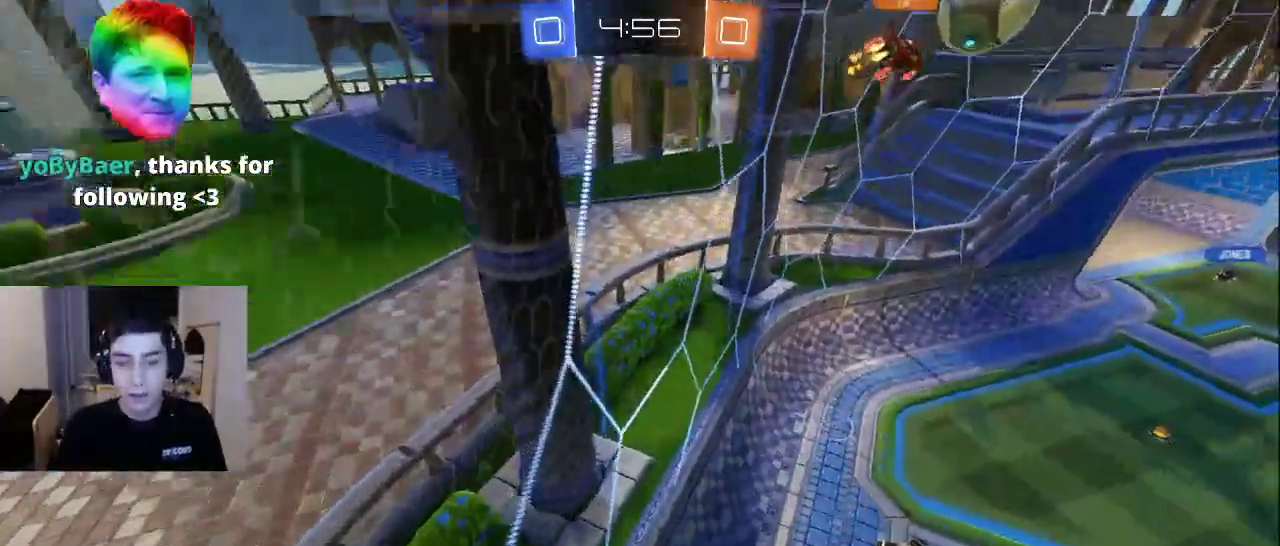
{"buttons": ["L2"], "left_stick": "up", "right_stick": "up", "events": [[67, "right_stick", "down-right"], [200, "right_stick", "right"], [217, "left_stick", "center"], [300, "right_stick", "up-right"], [400, "left_stick", "up"], [417, "right_stick", "center"], [483, "right_stick", "up"]]}
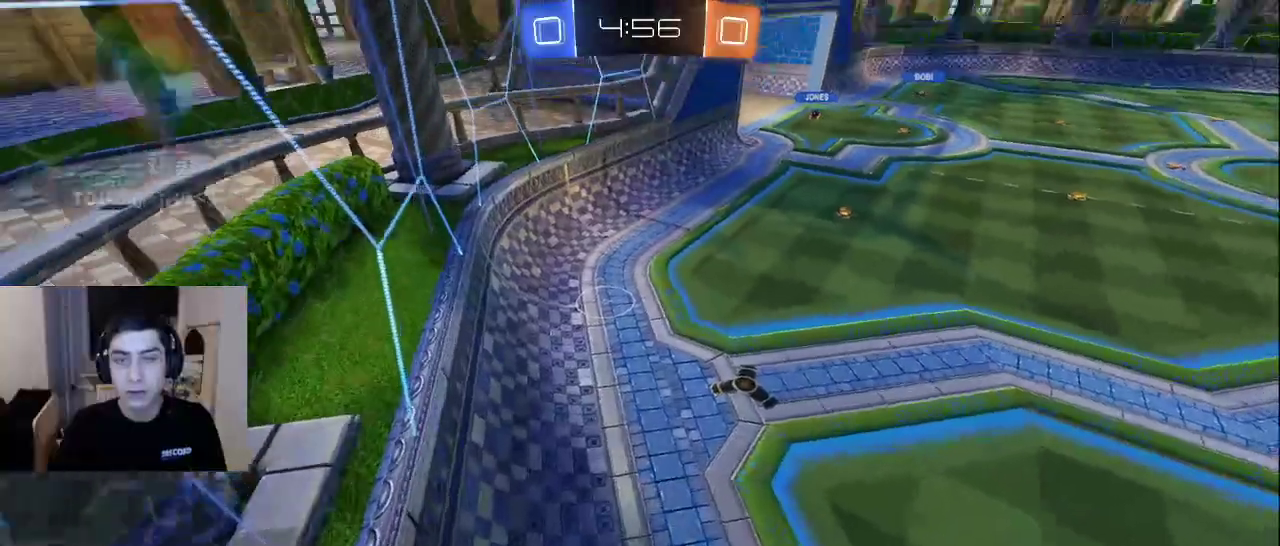
{"buttons": ["L2"], "left_stick": "up-right", "right_stick": "down-left", "events": [[150, "left_stick", "up-left"], [167, "right_stick", "up-left"], [300, "right_stick", "down-left"], [383, "left_stick", "up-right"]]}
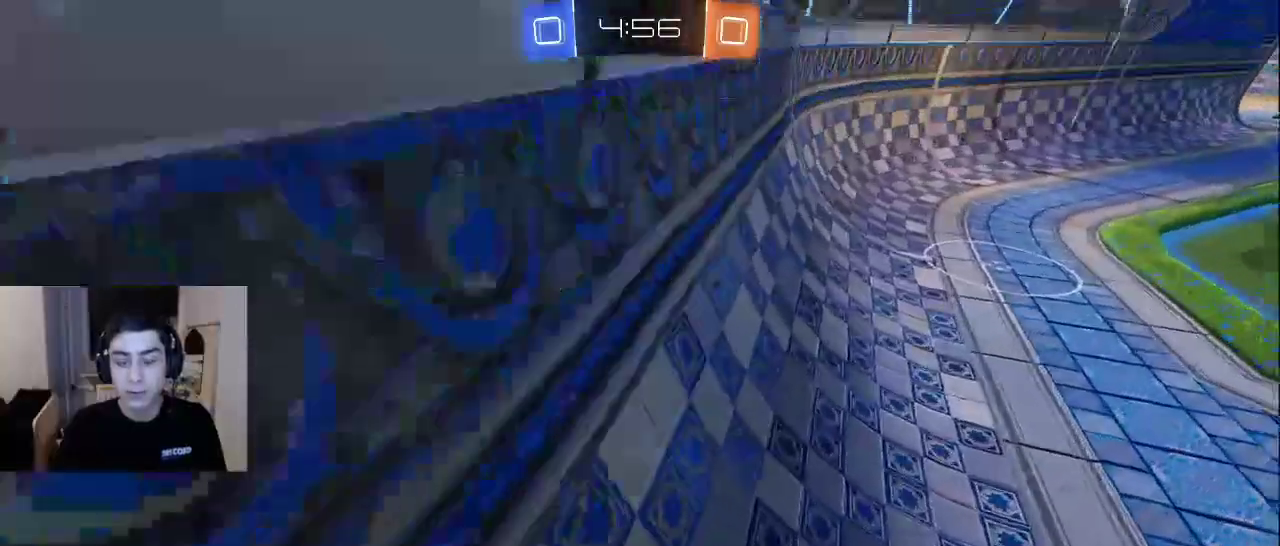
{"buttons": [], "left_stick": "center", "right_stick": "center", "events": [[50, "right_stick", "down-right"], [83, "left_stick", "right"], [167, "L2", "up"], [250, "right_stick", "up-right"], [300, "left_stick", "center"], [417, "right_stick", "center"]]}
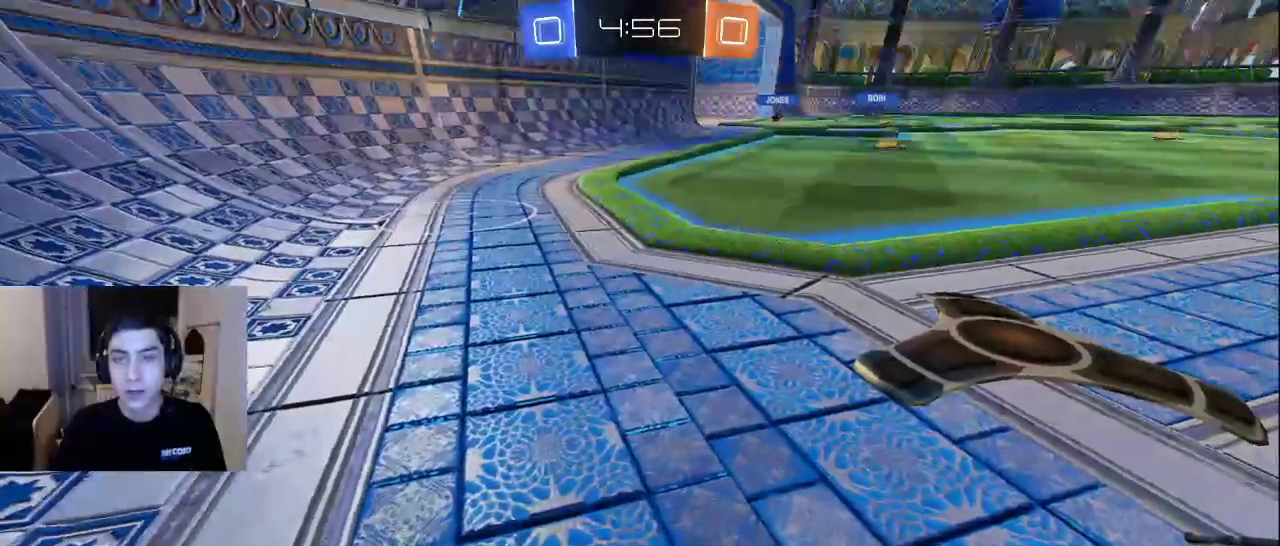
{"buttons": [], "left_stick": "down", "right_stick": "center", "events": [[217, "left_stick", "down"], [300, "right_stick", "up"], [450, "right_stick", "center"]]}
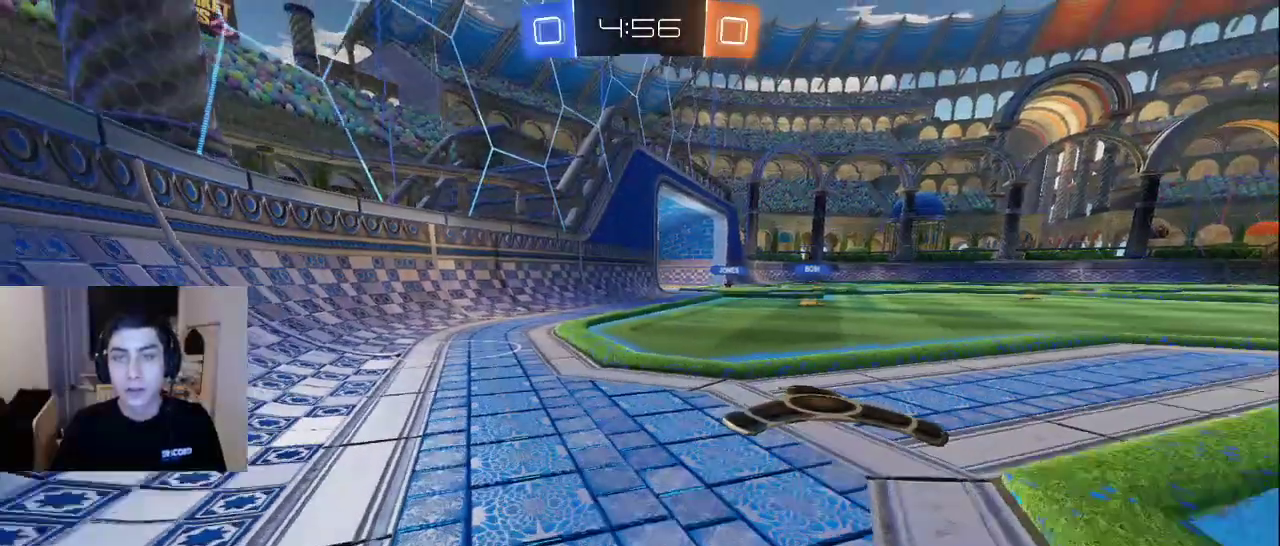
{"buttons": [], "left_stick": "center", "right_stick": "center", "events": [[317, "left_stick", "center"]]}